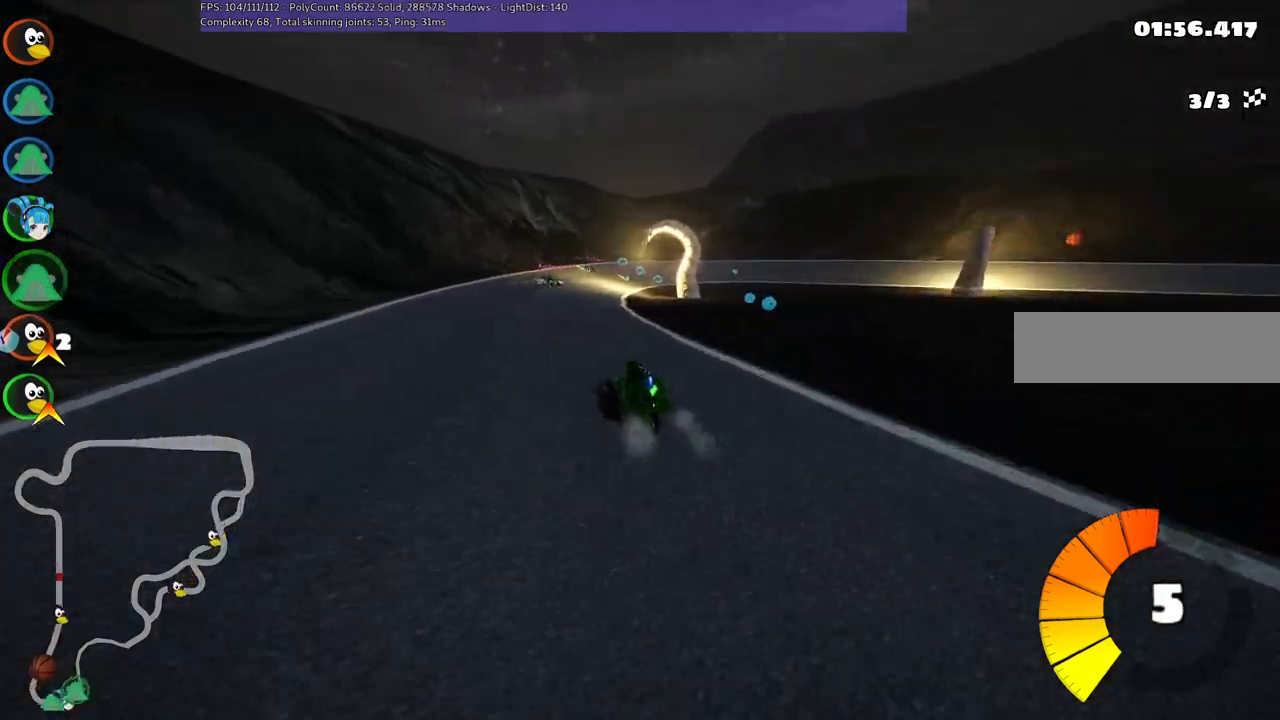
Gameplay with keyboard; each line is a JSON object with the keys held at the frame after it. "events" lists presses ("down") and releases ("up") of ".", "/", "alt_r", "b", "c", "comma", "ctrl_r", "d", "down", "f", "g", "h", "j", "k", "l", "left", "m", "n", "quote", "return", "right", "semicolon", "shift_r", "space", "super", "up" and "v" between this image and that frame as [ms after this image, input, new state], when the widget could be followed in between. No other keys are recorded. Mouse input is not recorded.
{"keys": ["left", "m", "up"], "events": [[67, "left", "up"], [117, "m", "down"], [117, "right", "down"], [317, "left", "down"], [317, "right", "up"]]}
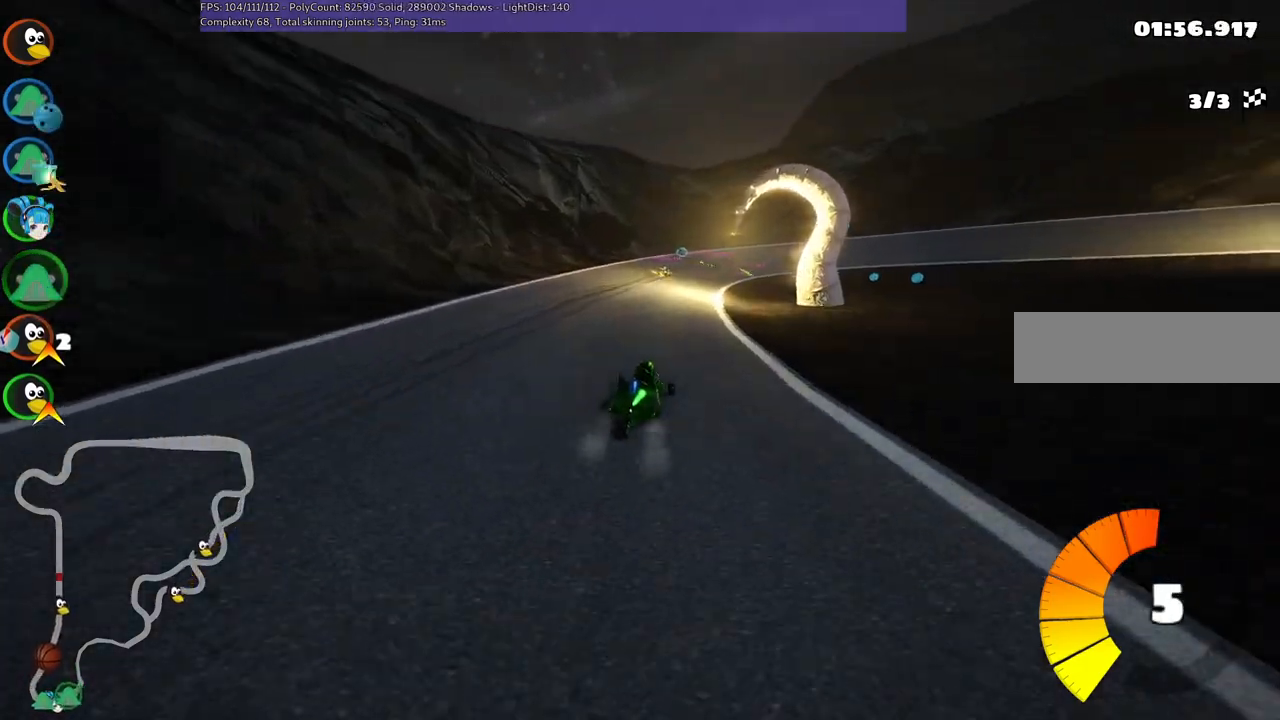
{"keys": ["left", "m", "right", "up"], "events": [[467, "right", "down"]]}
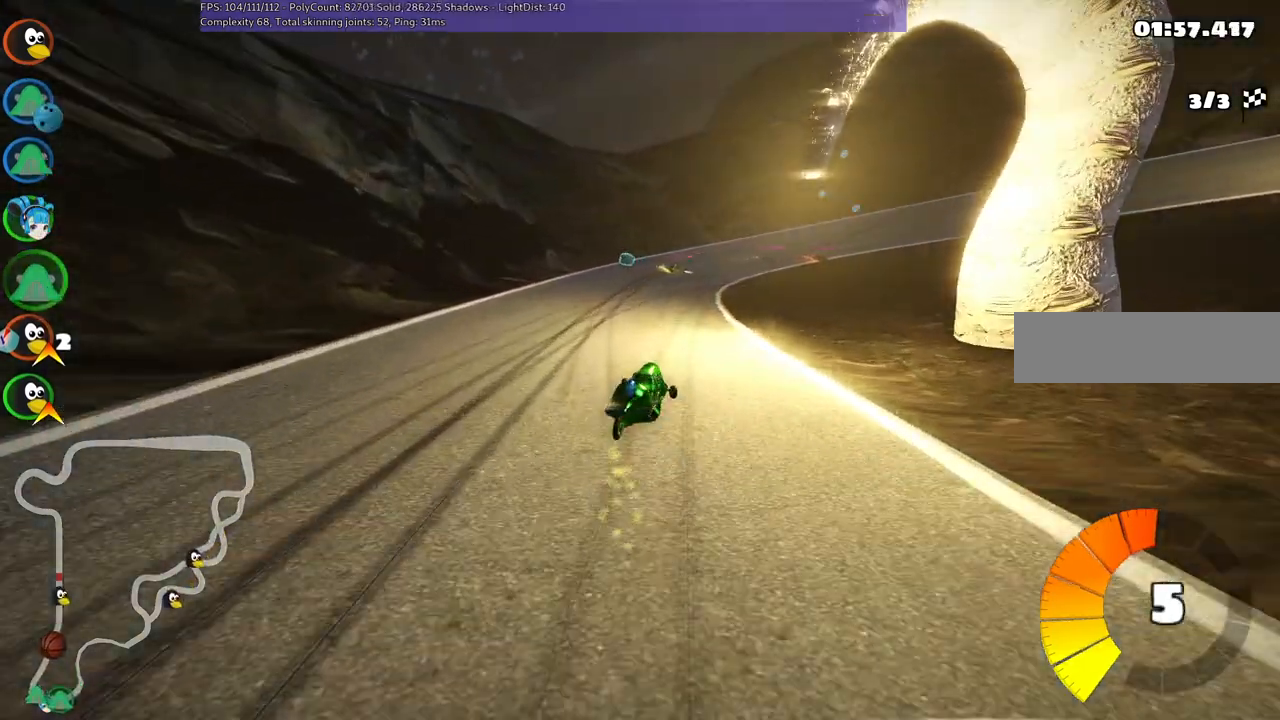
{"keys": ["m", "n", "up"], "events": [[250, "left", "up"], [450, "n", "down"], [450, "right", "up"]]}
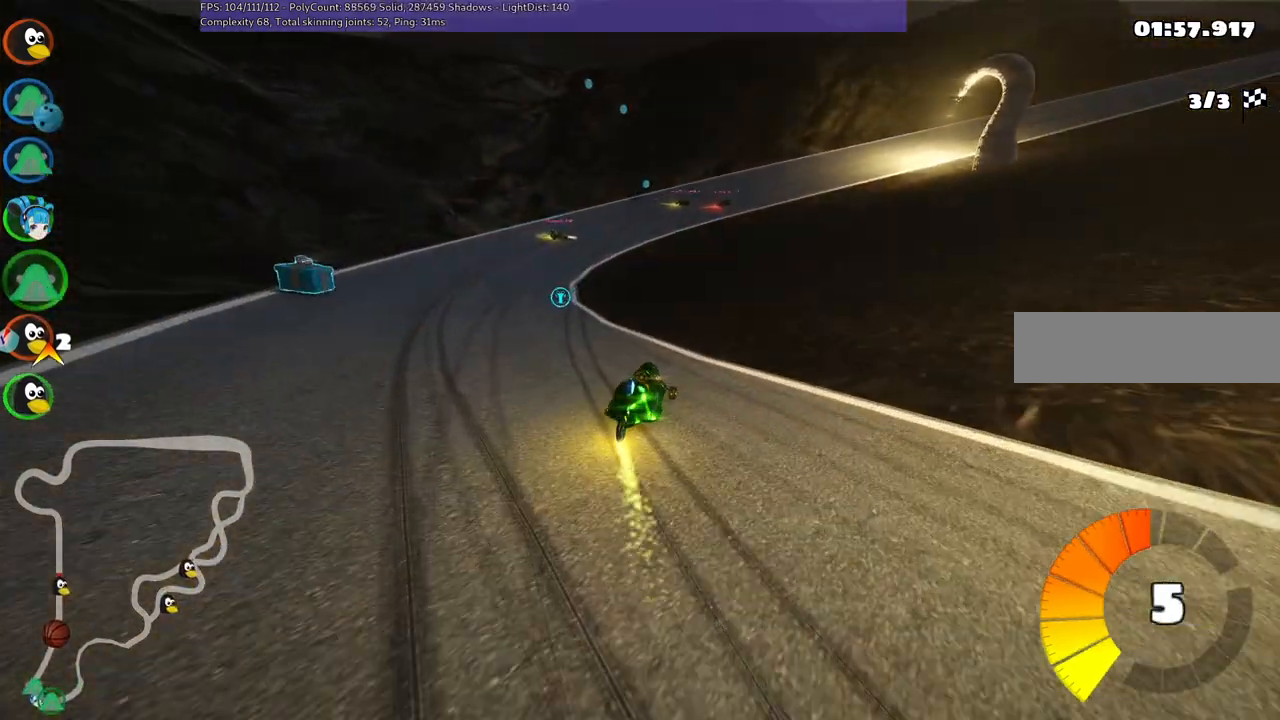
{"keys": ["right", "up"], "events": [[34, "m", "up"], [84, "left", "down"], [134, "n", "up"], [267, "left", "up"], [317, "right", "down"]]}
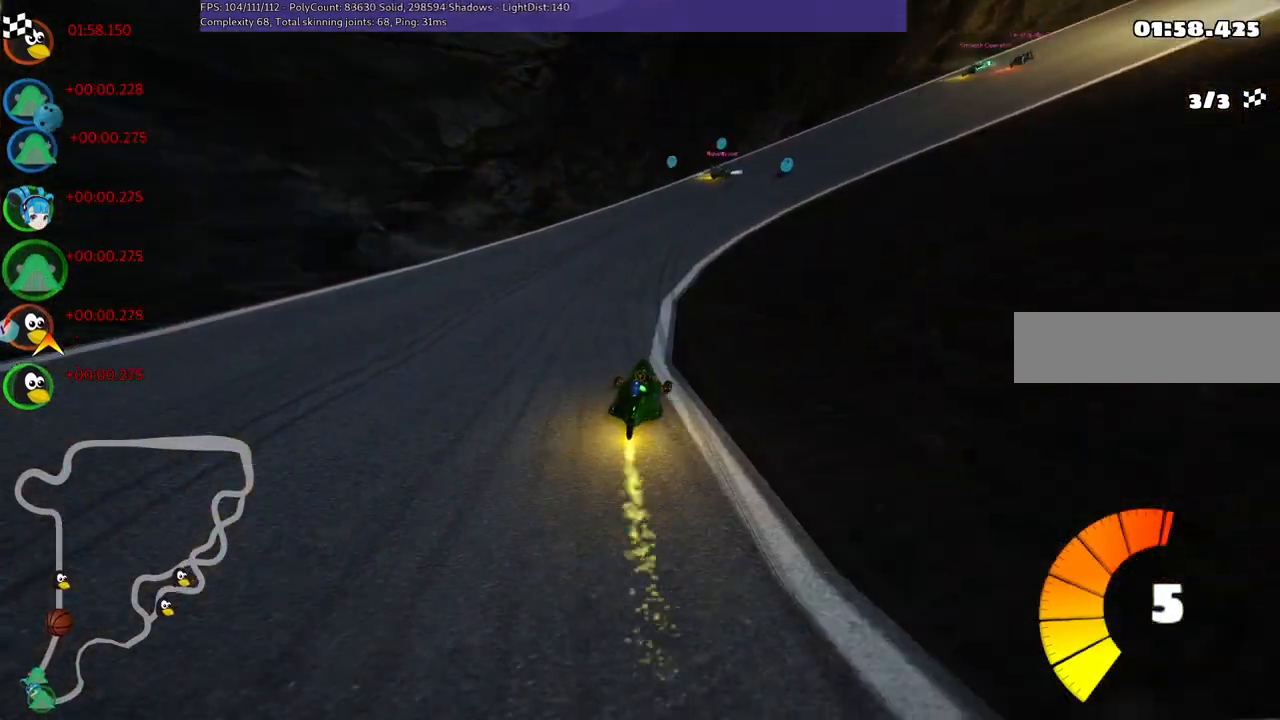
{"keys": ["right", "up"], "events": [[17, "right", "up"], [100, "right", "down"], [150, "m", "down"], [484, "m", "up"]]}
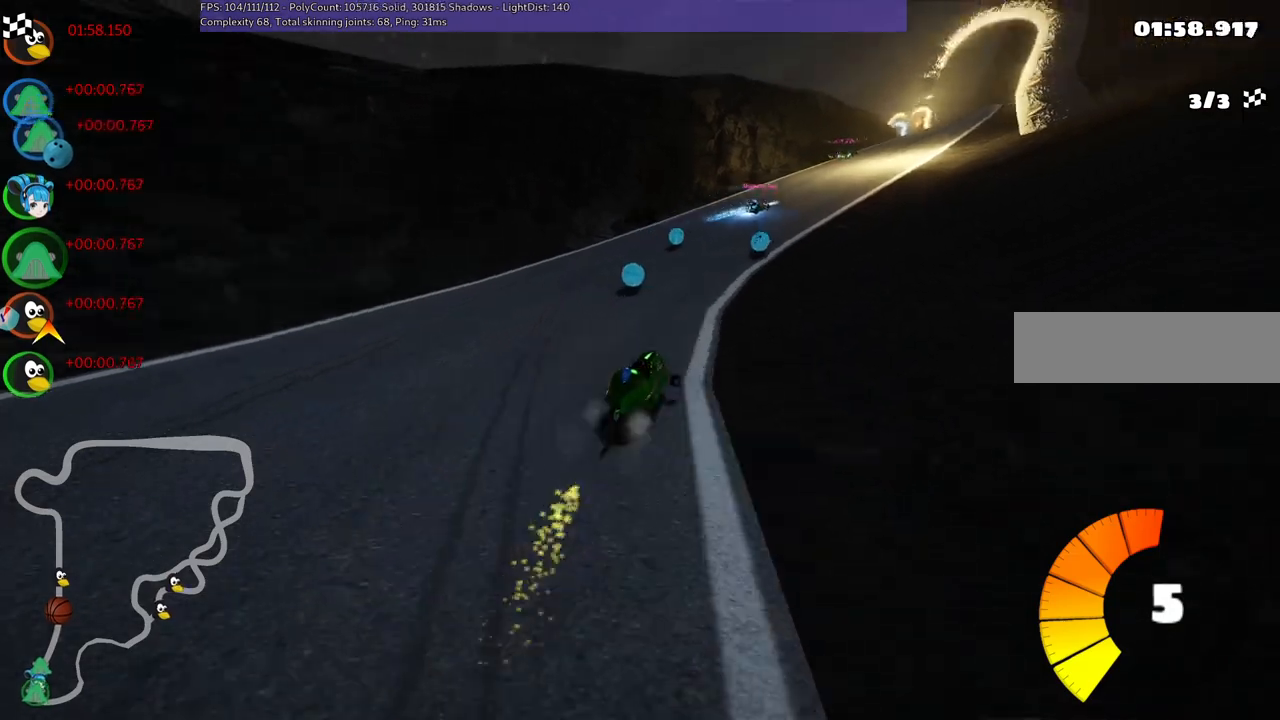
{"keys": ["up"], "events": [[34, "right", "up"], [84, "right", "down"], [234, "right", "up"]]}
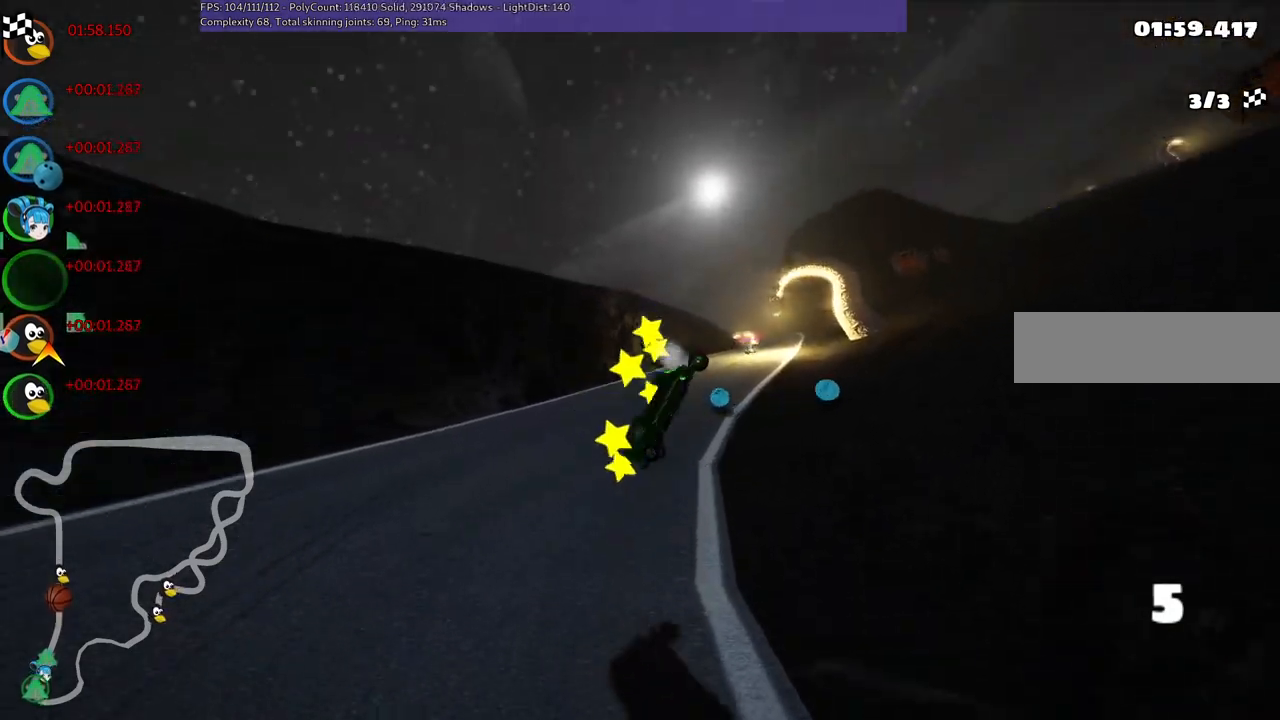
{"keys": ["up"], "events": []}
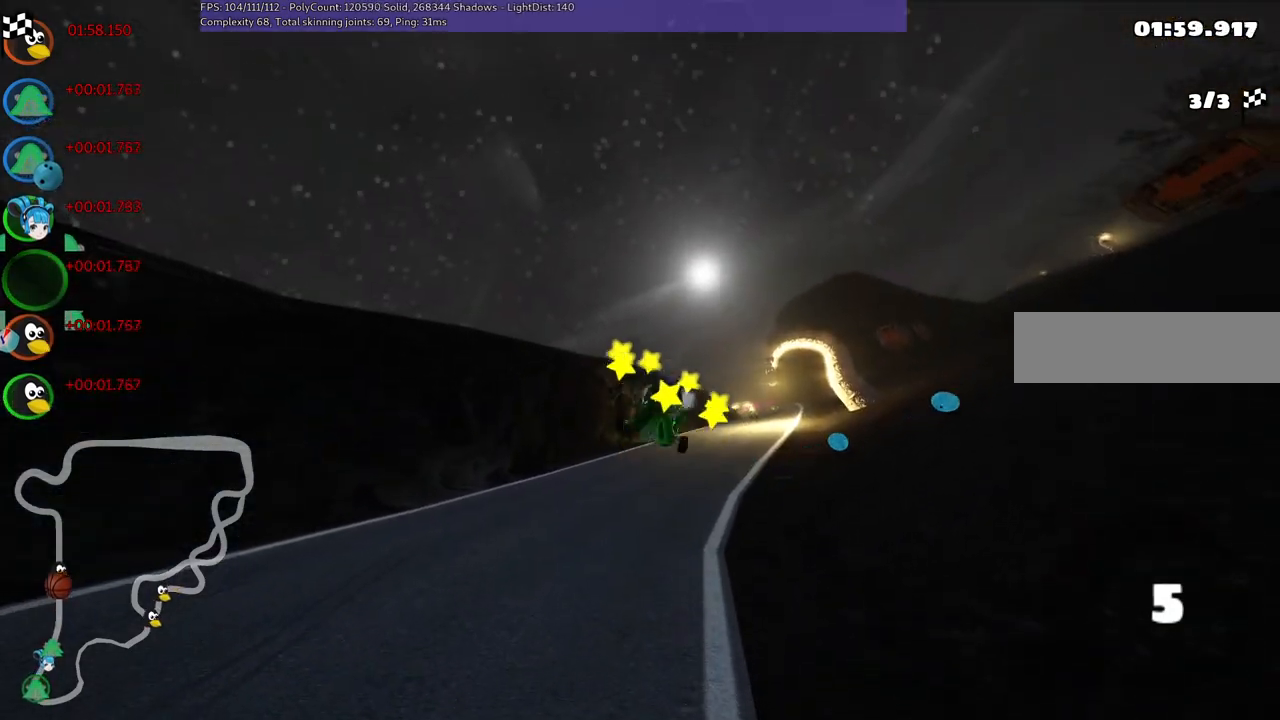
{"keys": ["up"], "events": []}
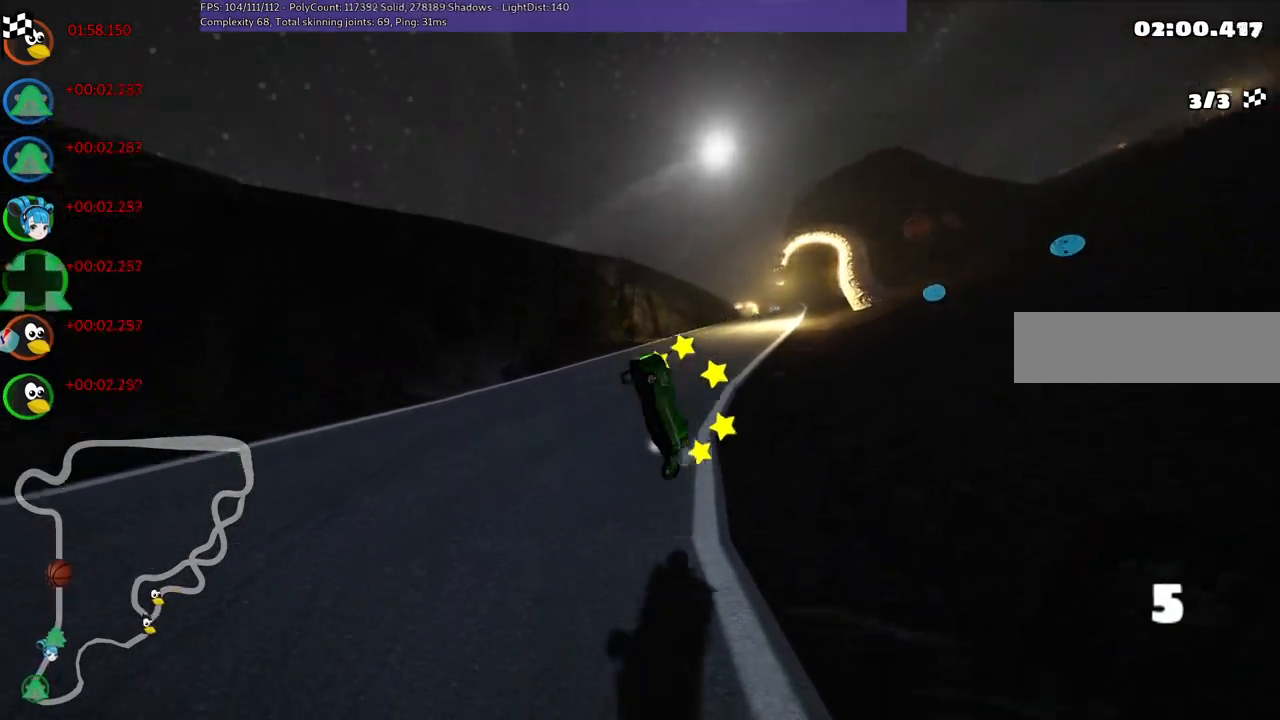
{"keys": ["up"], "events": []}
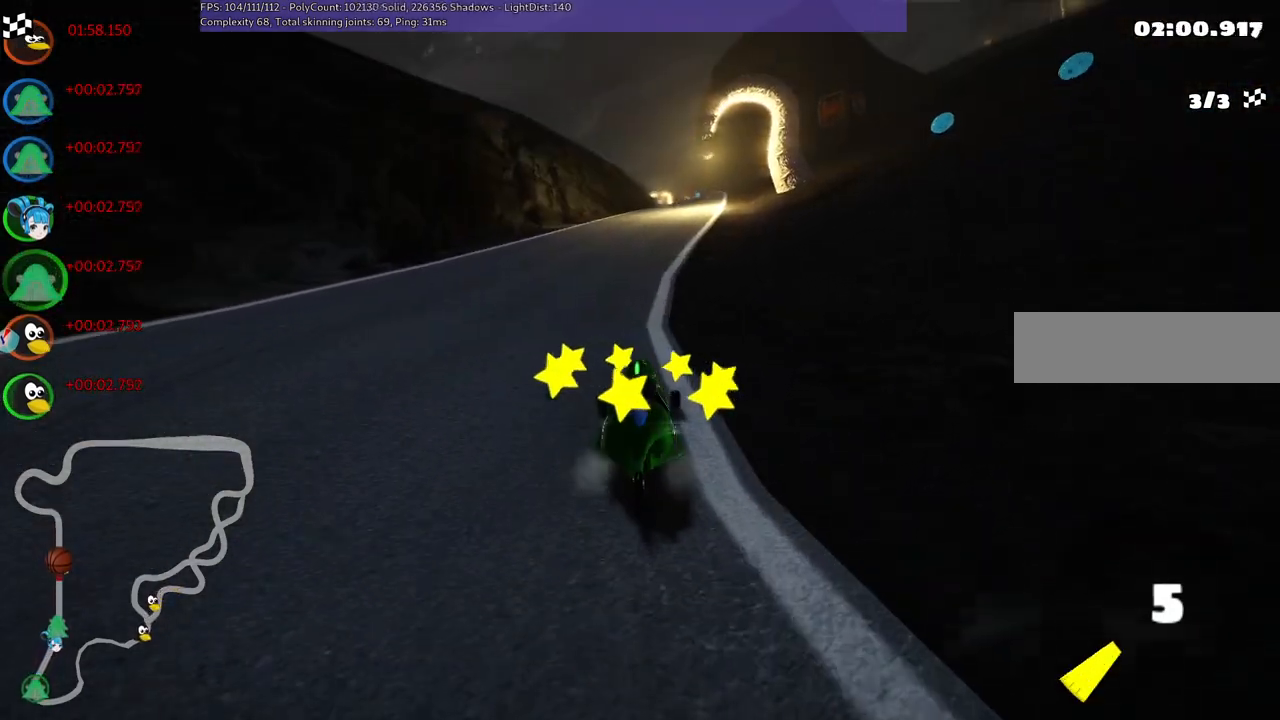
{"keys": ["left", "up"], "events": [[400, "left", "down"]]}
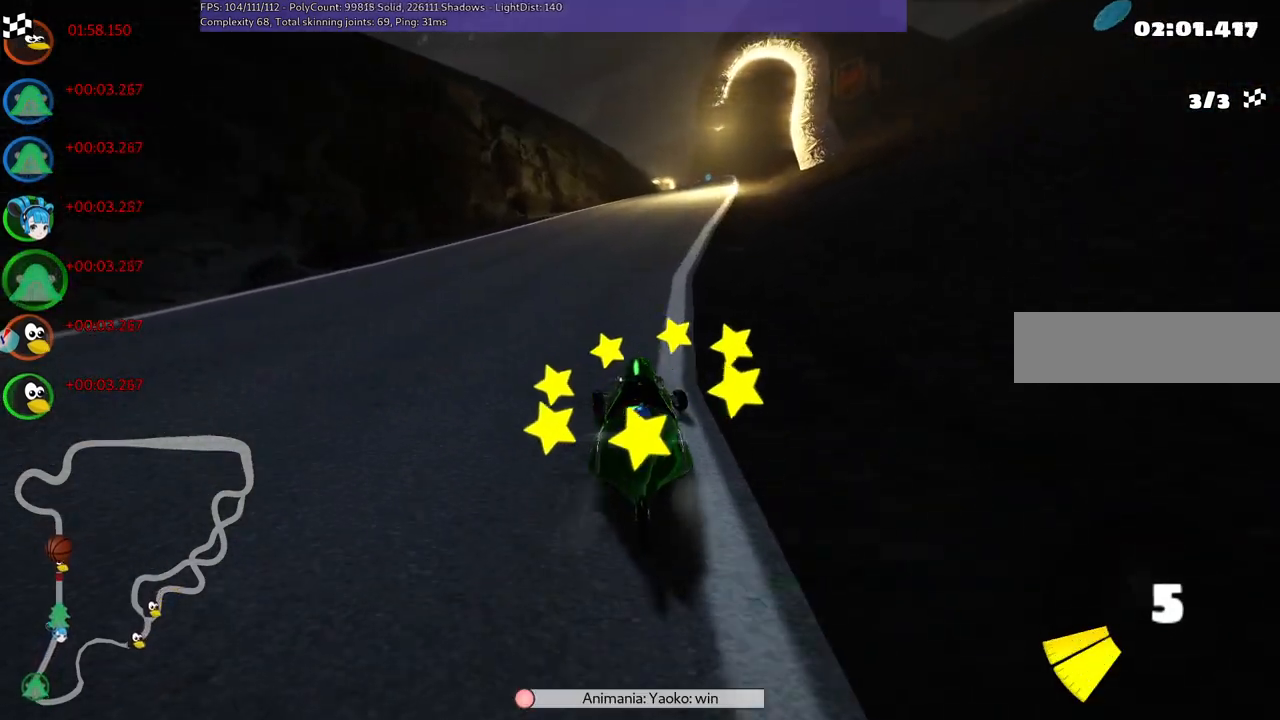
{"keys": ["m", "right", "up"], "events": [[234, "left", "up"], [334, "right", "down"], [467, "m", "down"]]}
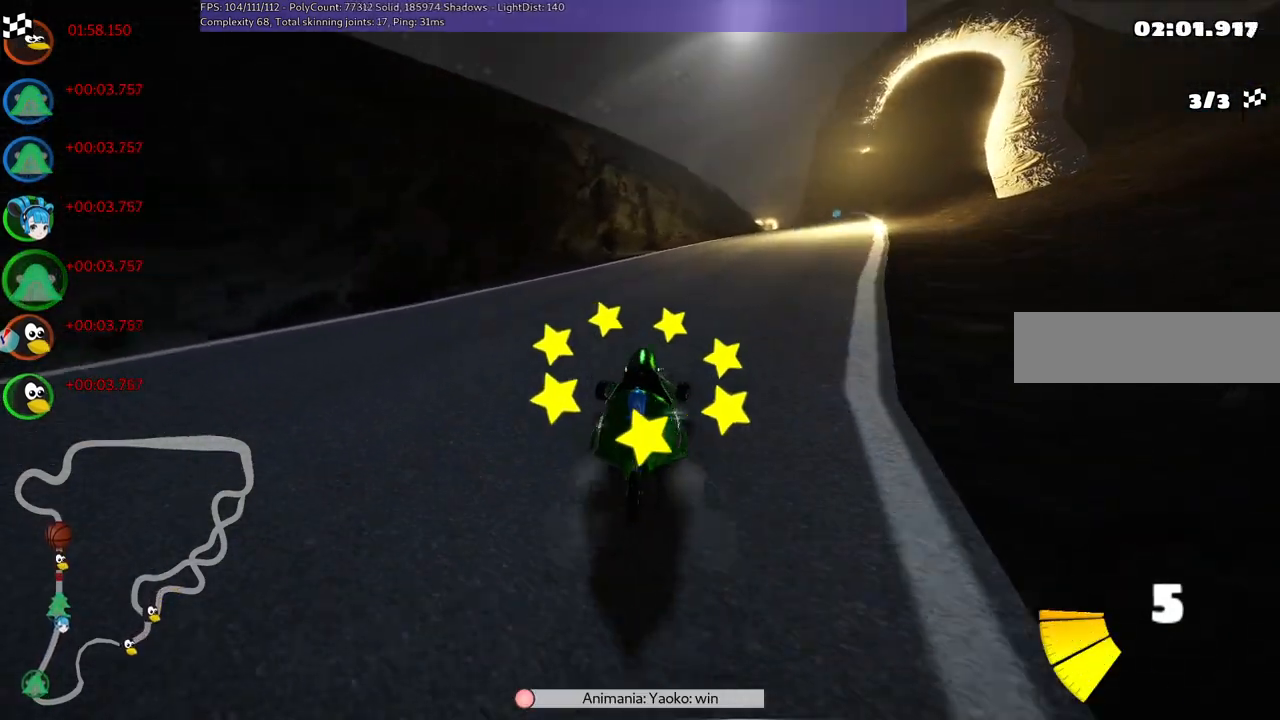
{"keys": ["left", "m", "up"], "events": [[117, "left", "down"], [167, "right", "up"], [350, "right", "down"], [434, "right", "up"]]}
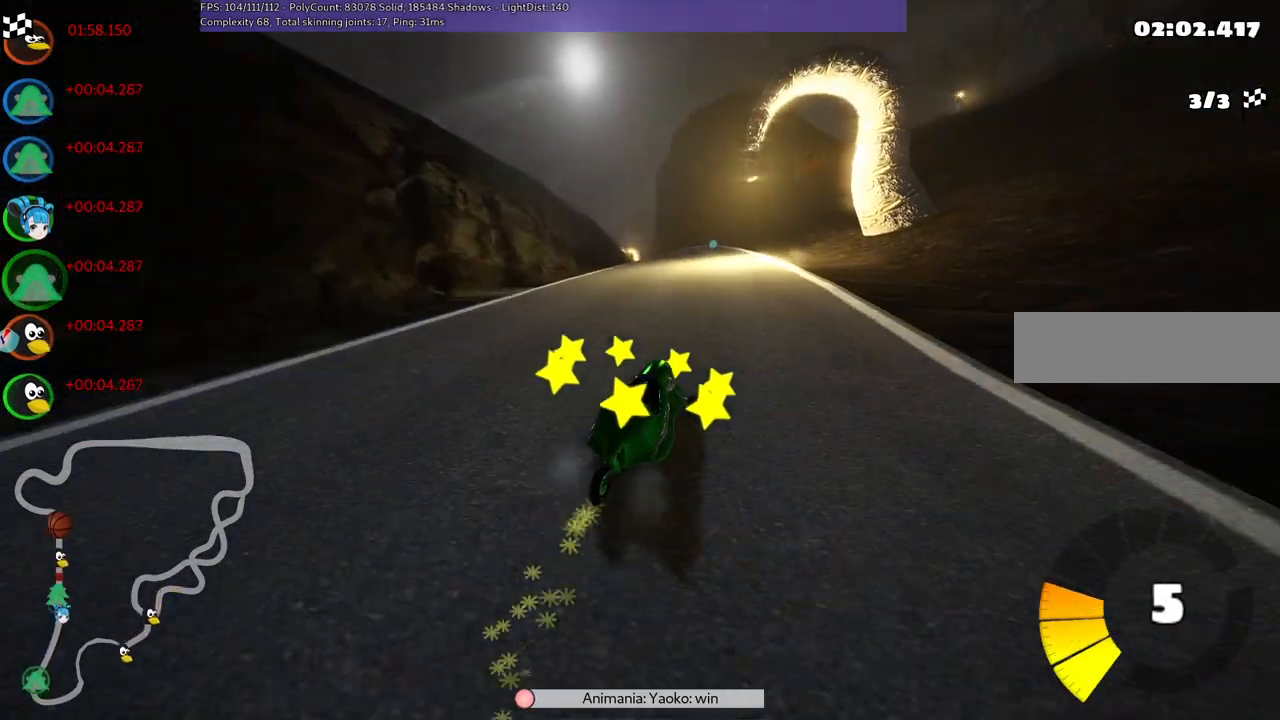
{"keys": ["left", "m", "up"], "events": []}
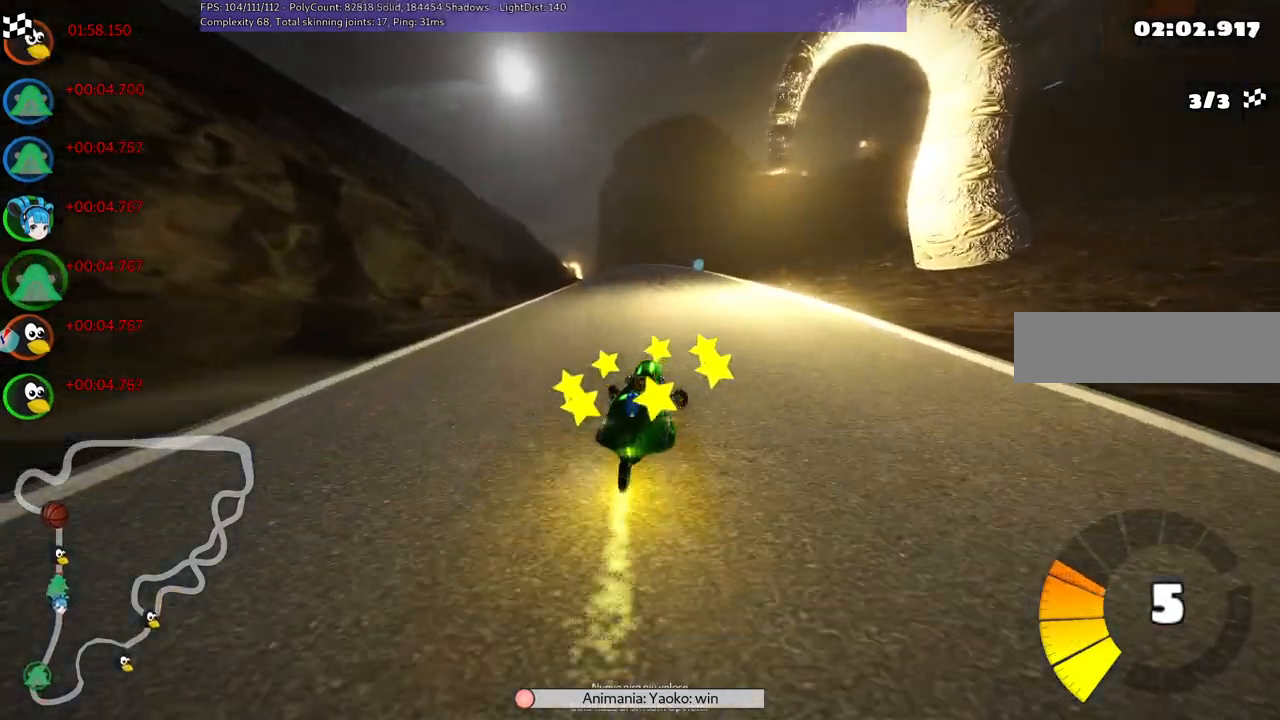
{"keys": ["right", "up"], "events": [[67, "m", "up"], [150, "left", "up"], [434, "right", "down"]]}
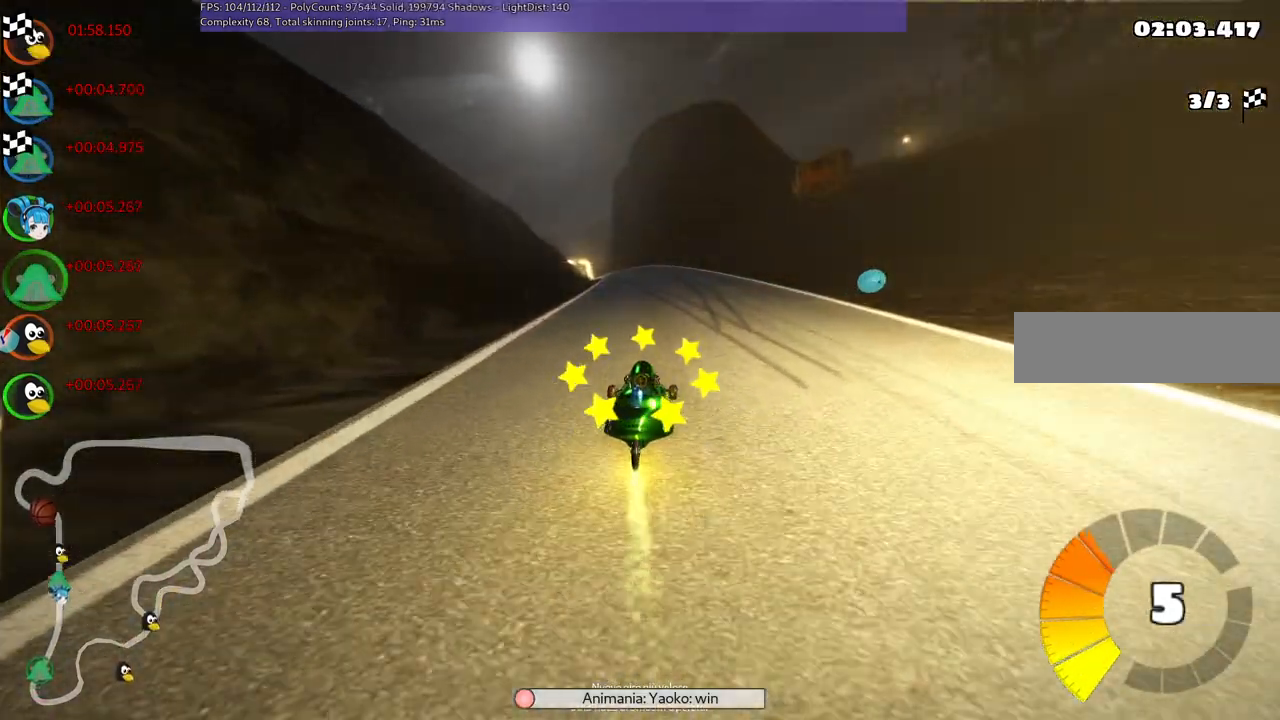
{"keys": ["m", "right", "up"], "events": [[134, "right", "up"], [167, "left", "down"], [217, "m", "down"], [317, "right", "down"], [367, "left", "up"]]}
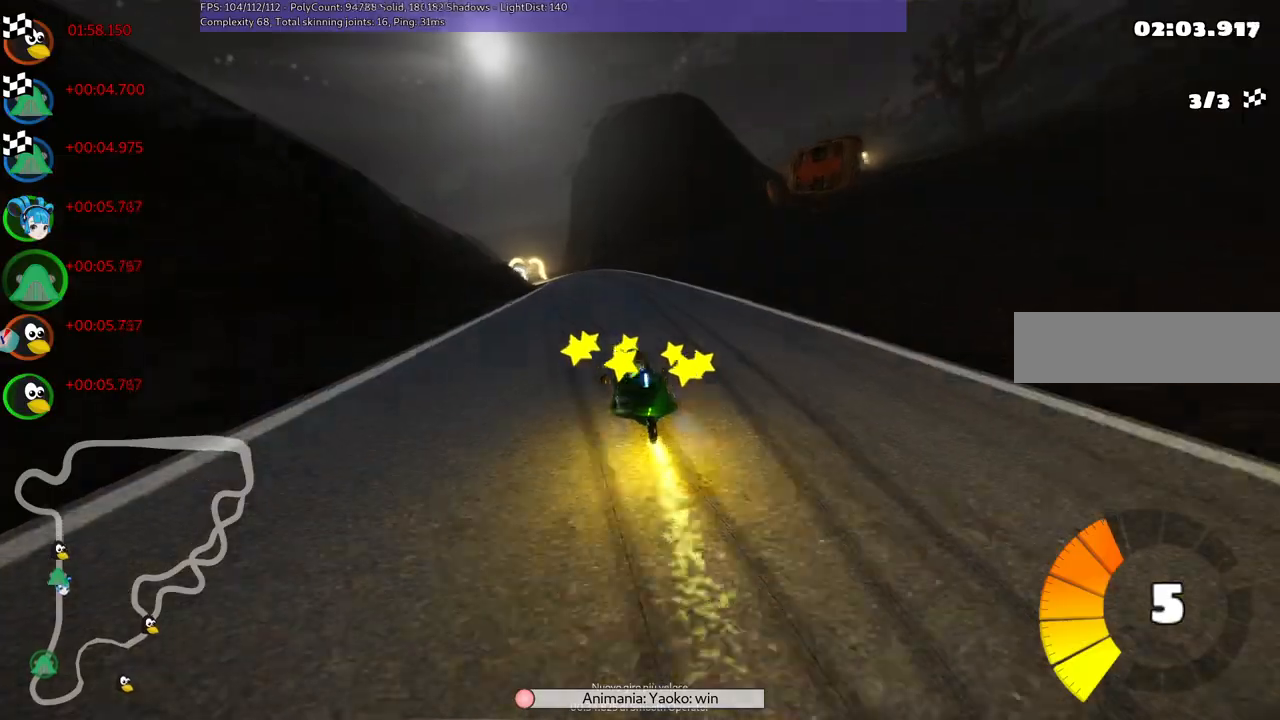
{"keys": ["m", "right", "up"], "events": []}
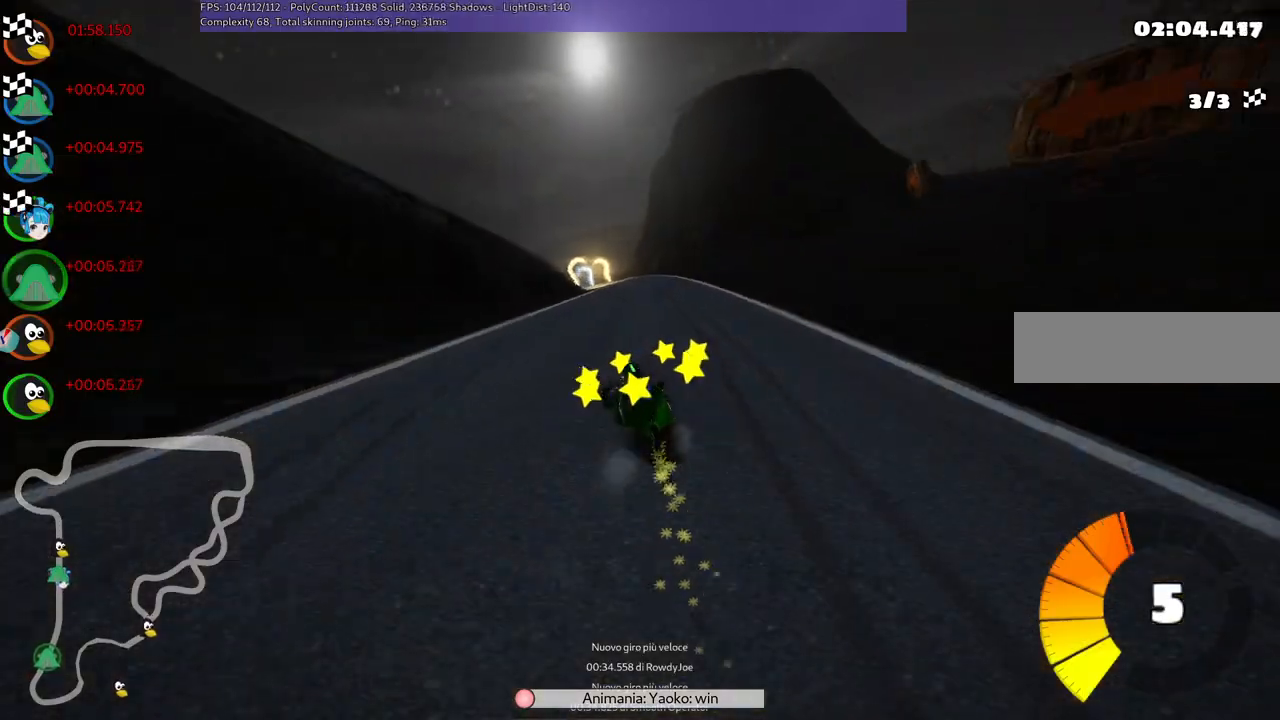
{"keys": ["up"], "events": [[400, "m", "up"], [400, "right", "up"]]}
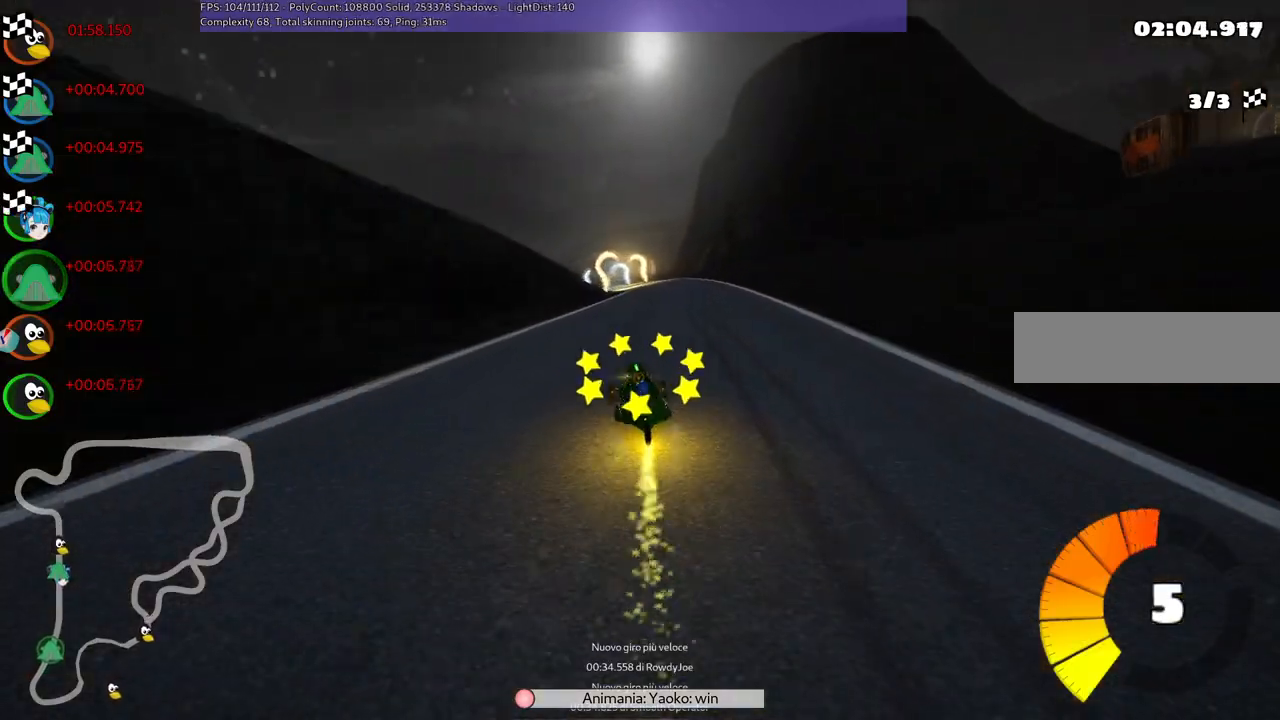
{"keys": ["right", "up"], "events": [[284, "right", "down"]]}
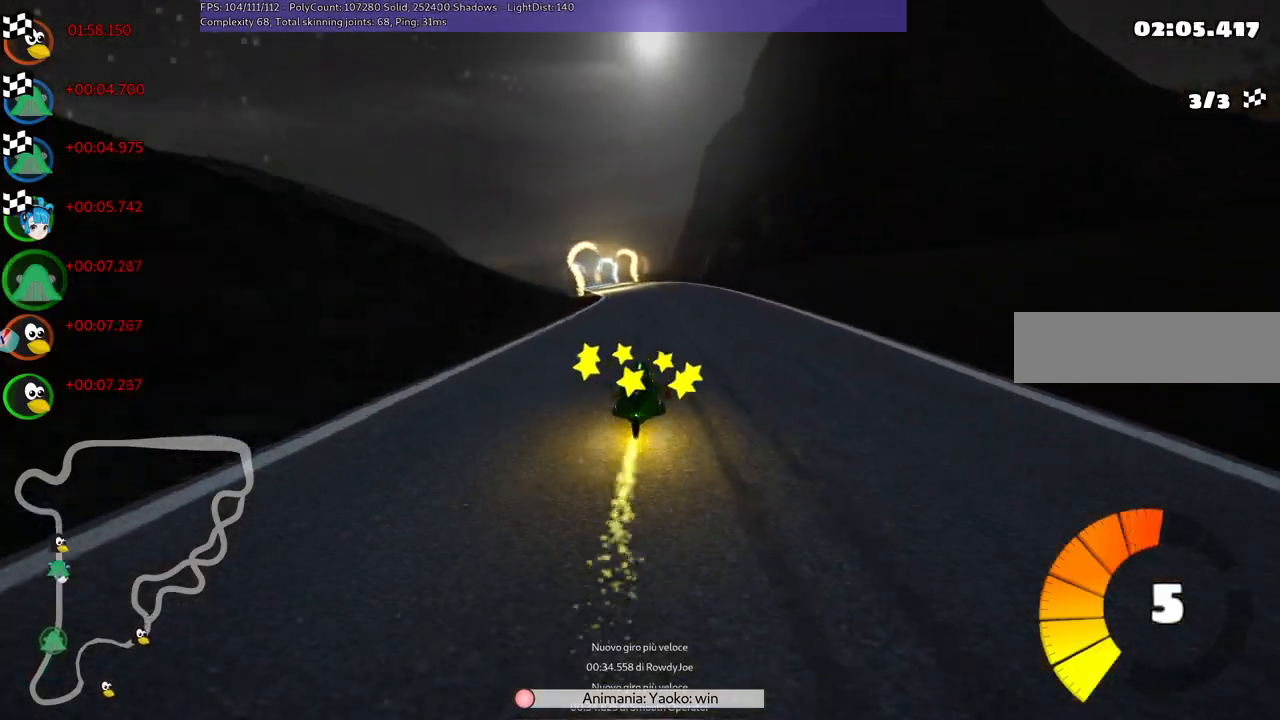
{"keys": ["m", "right", "up"], "events": [[17, "right", "up"], [67, "left", "down"], [167, "m", "down"], [200, "left", "up"], [200, "right", "down"]]}
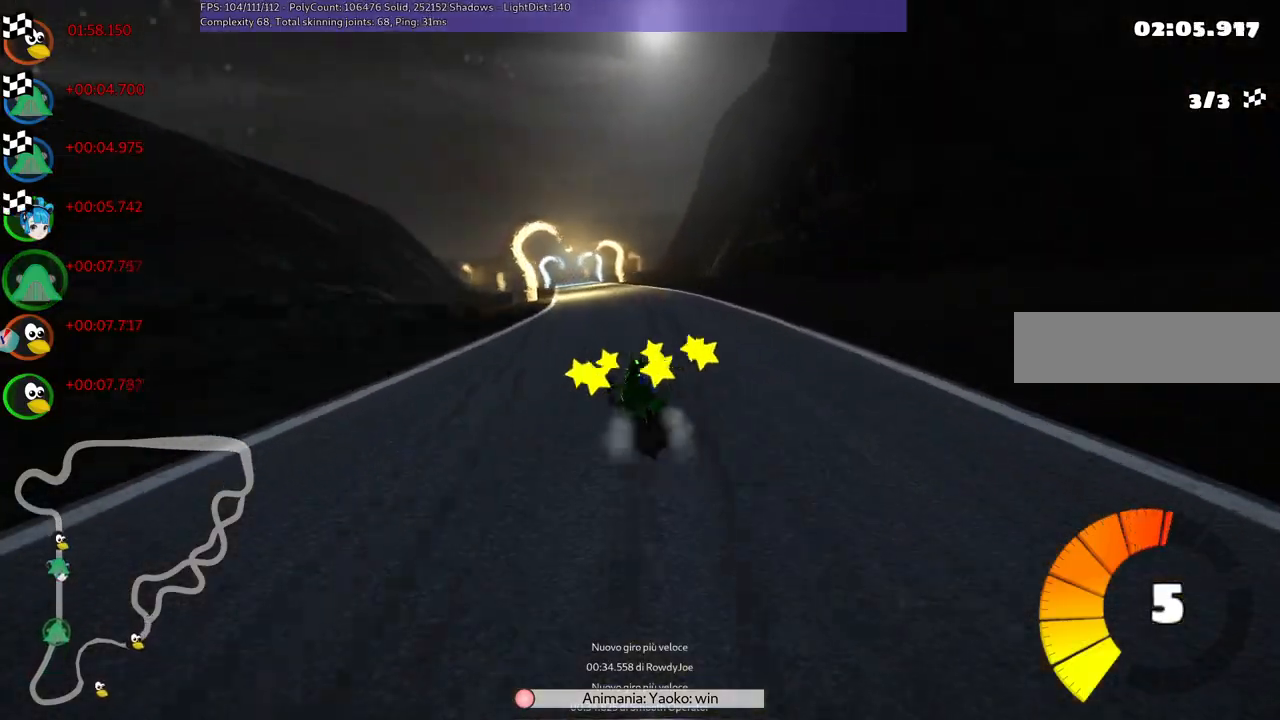
{"keys": ["m", "right", "up"], "events": []}
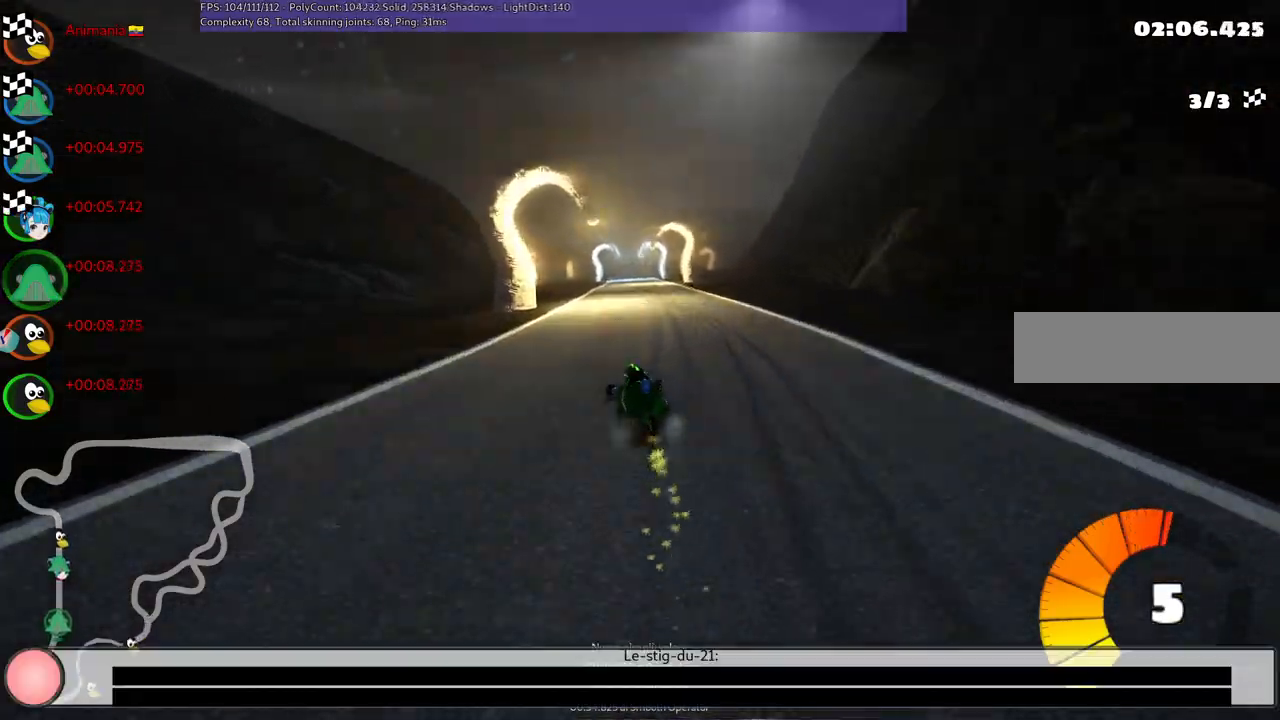
{"keys": ["up"], "events": [[300, "m", "up"], [400, "right", "up"]]}
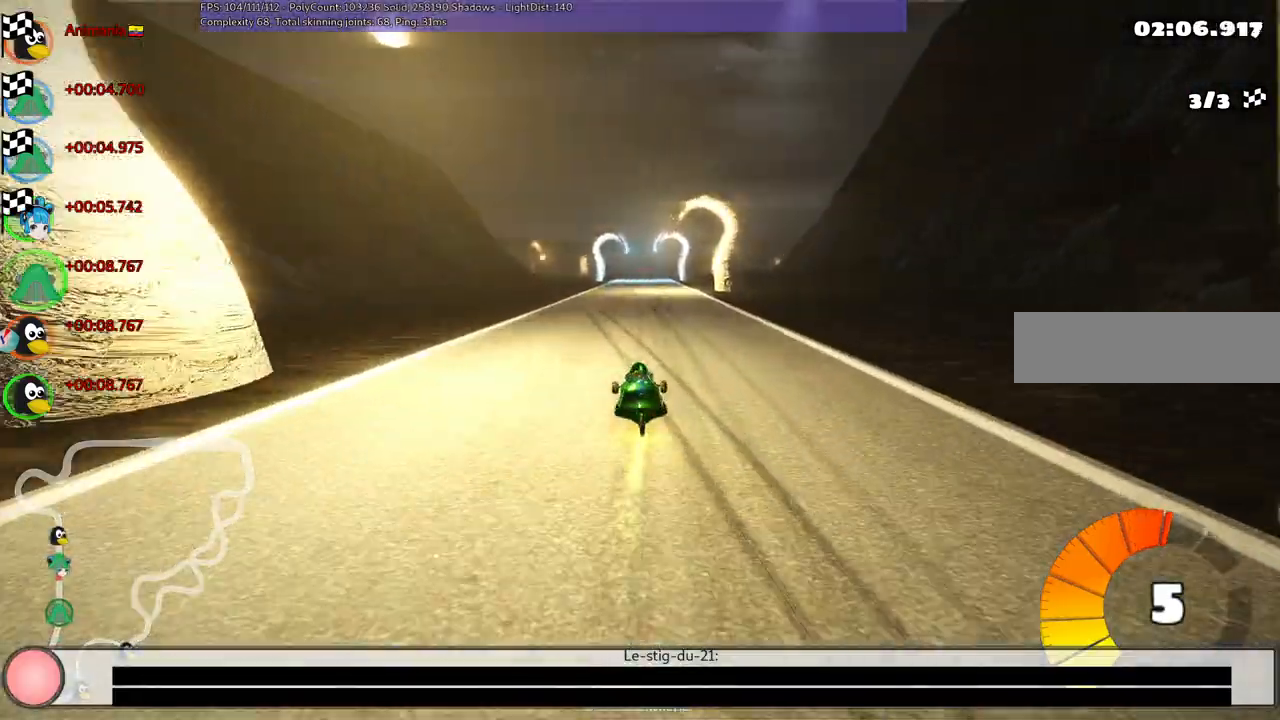
{"keys": ["up"], "events": []}
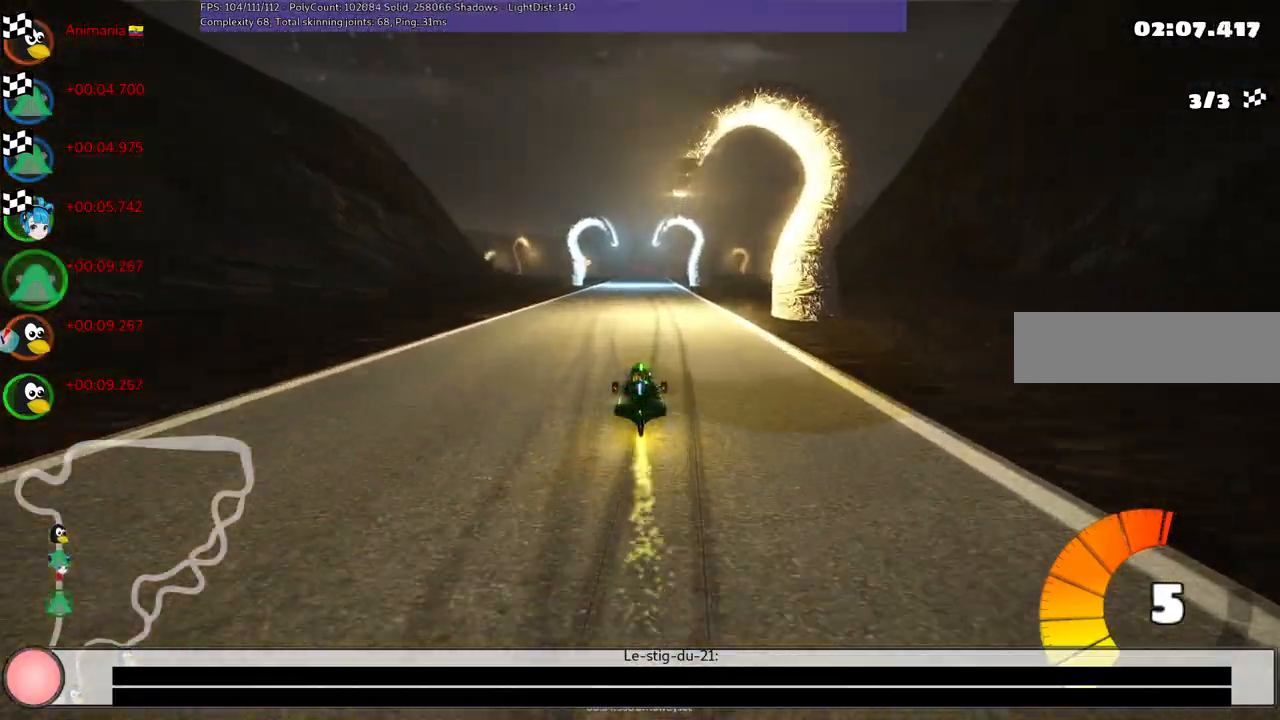
{"keys": ["up"], "events": []}
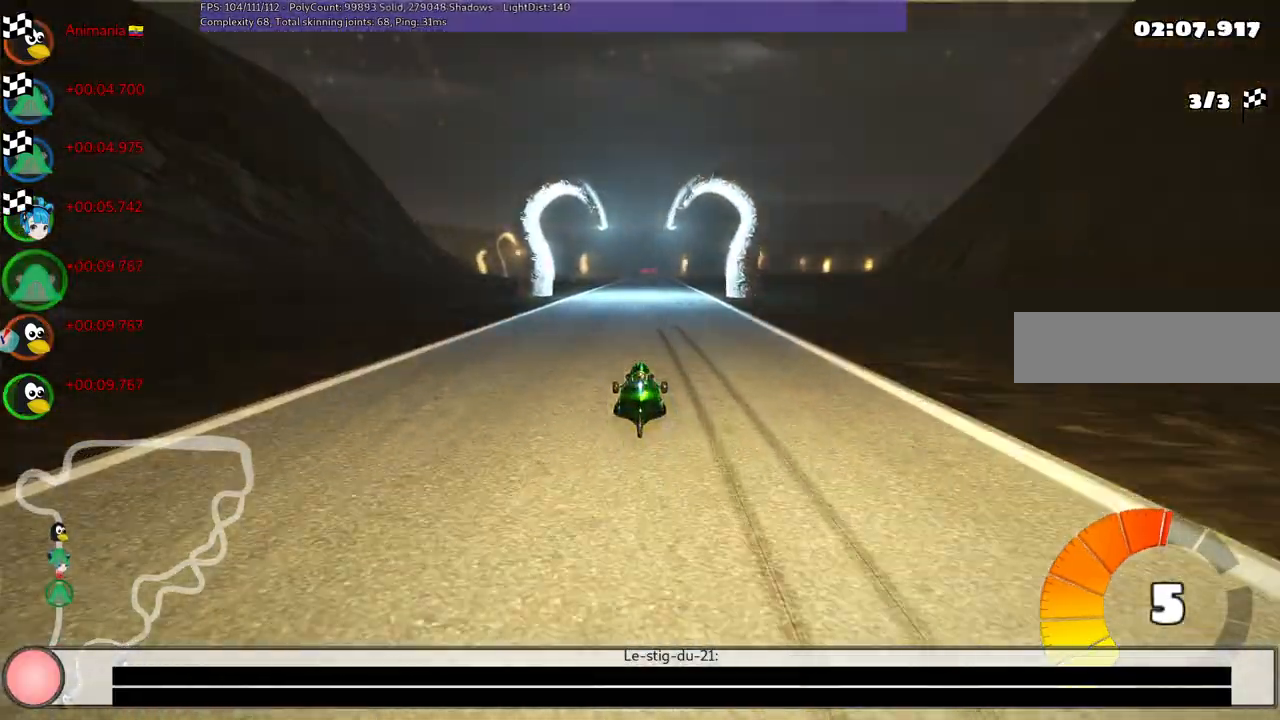
{"keys": ["up"], "events": []}
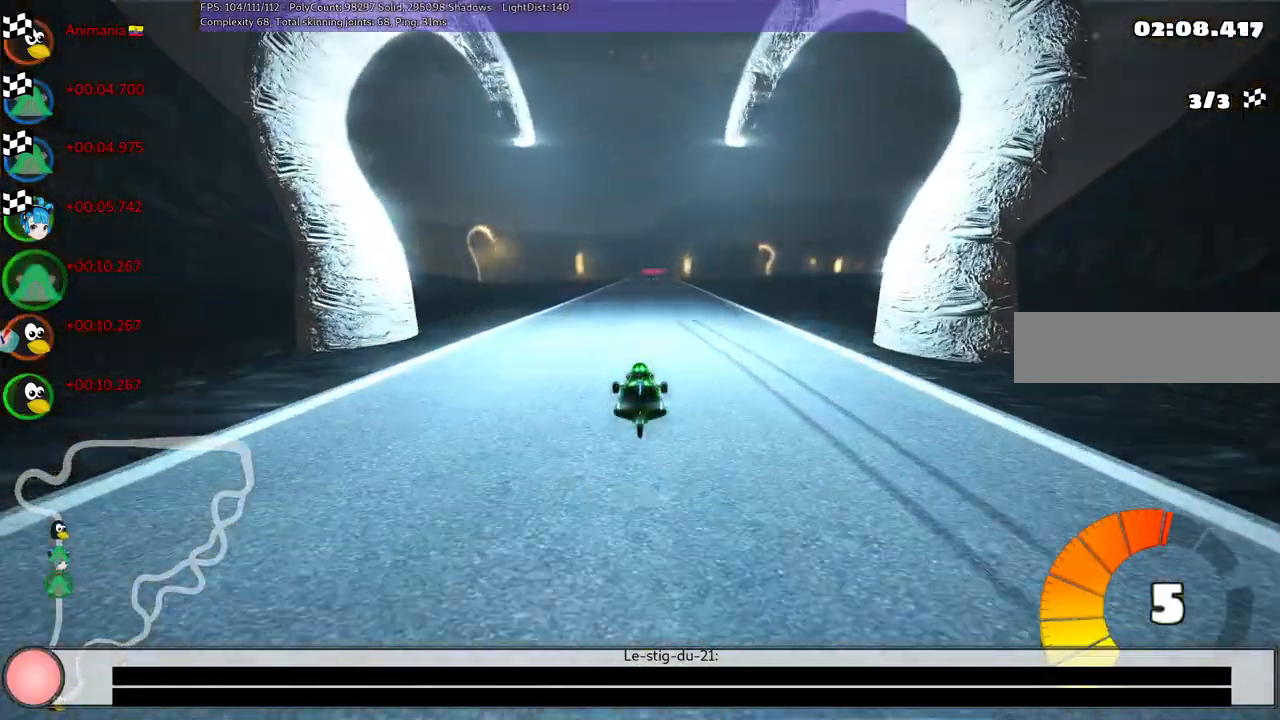
{"keys": ["up"], "events": []}
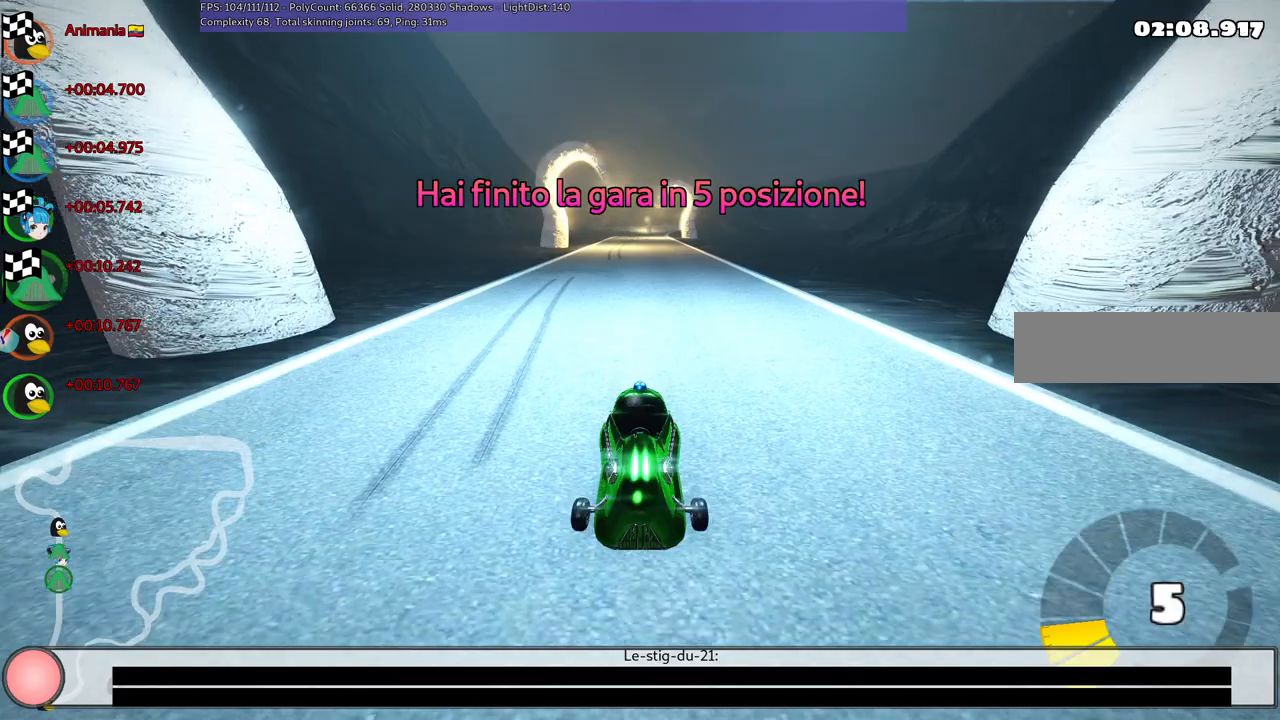
{"keys": ["up"], "events": []}
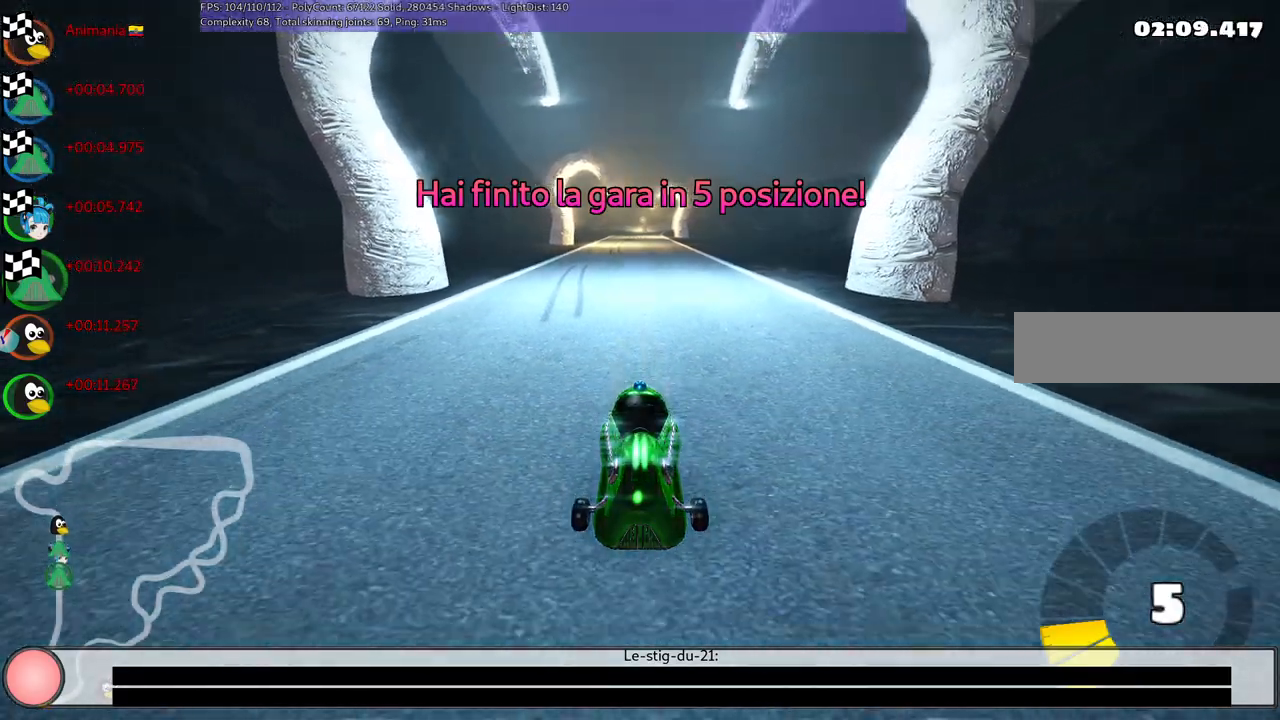
{"keys": [], "events": [[234, "up", "up"]]}
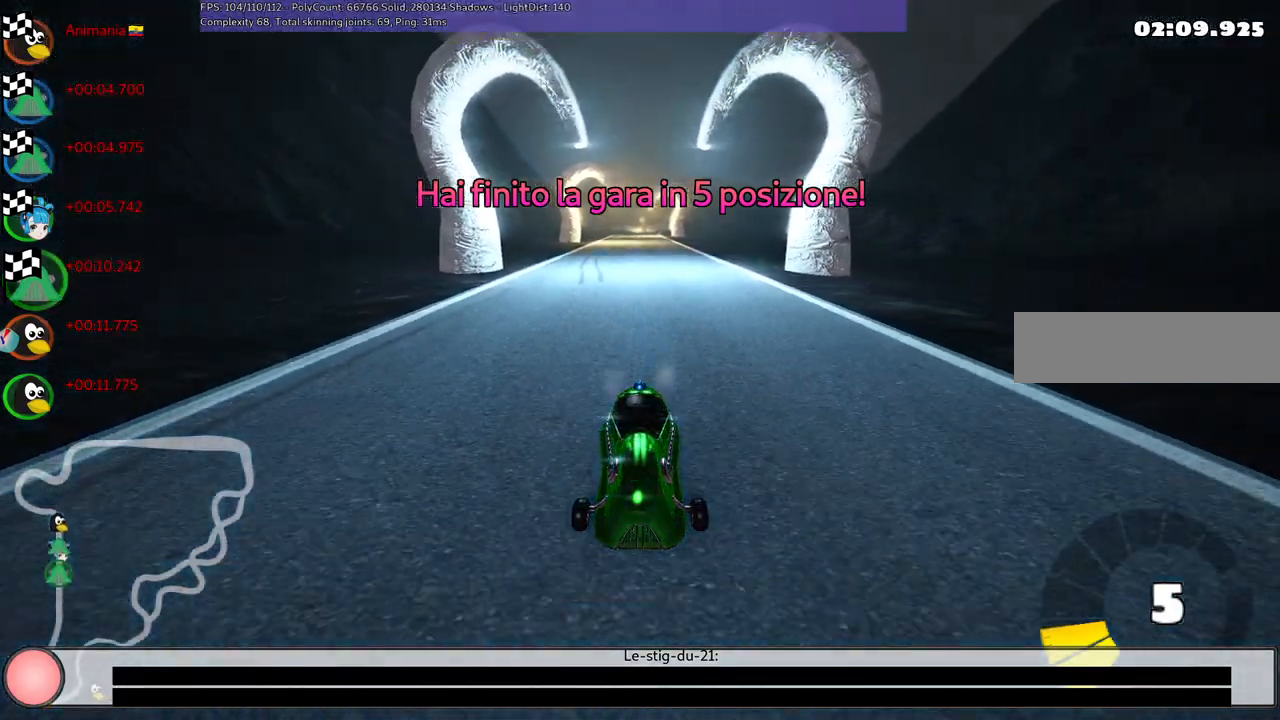
{"keys": [], "events": []}
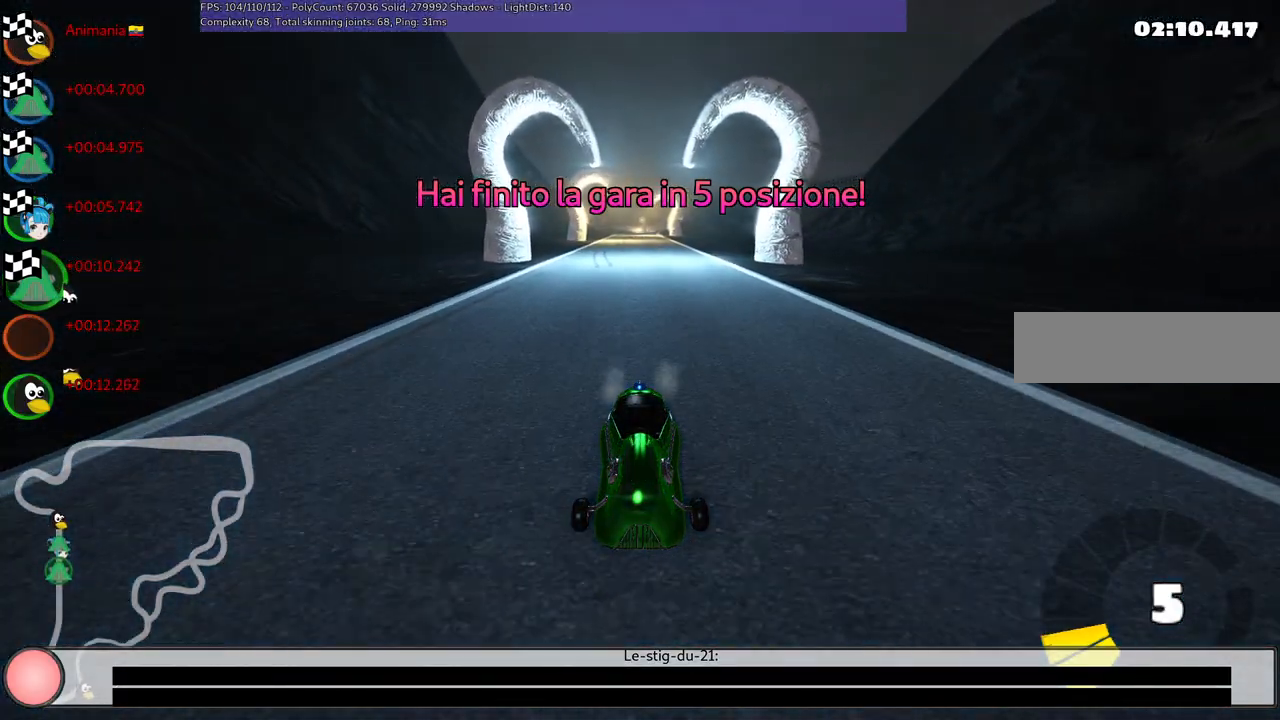
{"keys": [], "events": []}
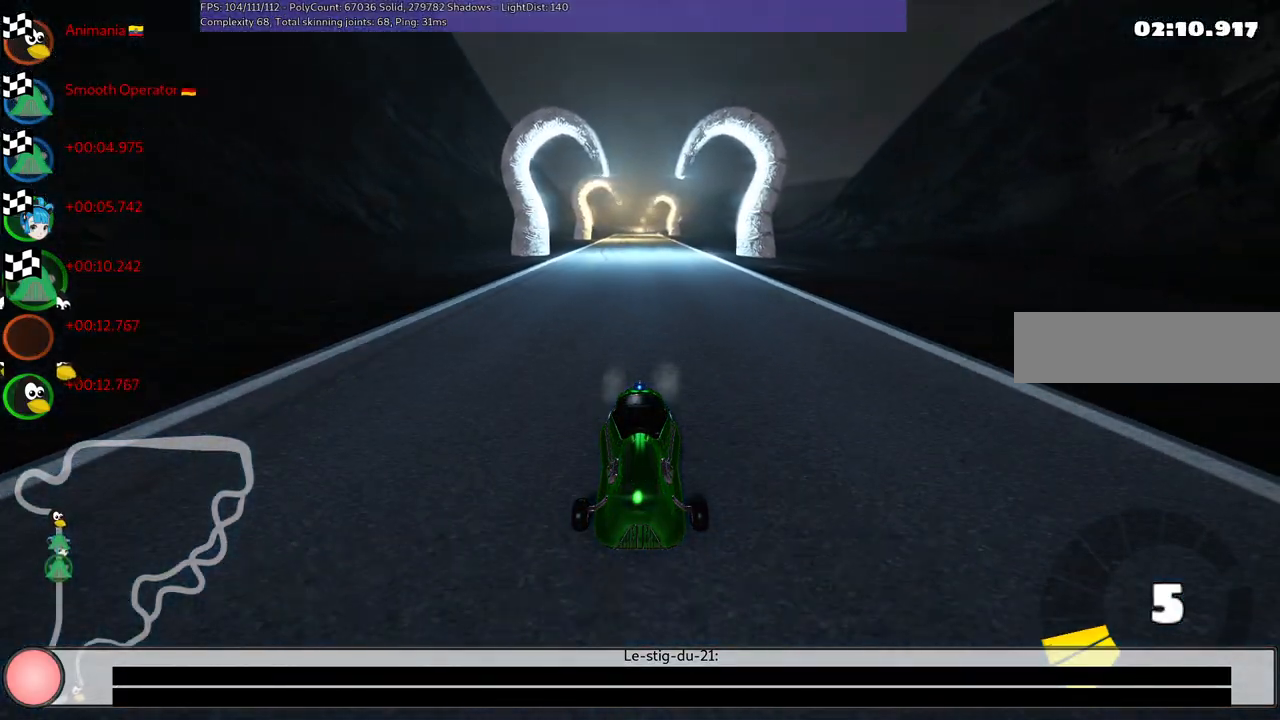
{"keys": [], "events": [[234, "right", "down"], [384, "right", "up"]]}